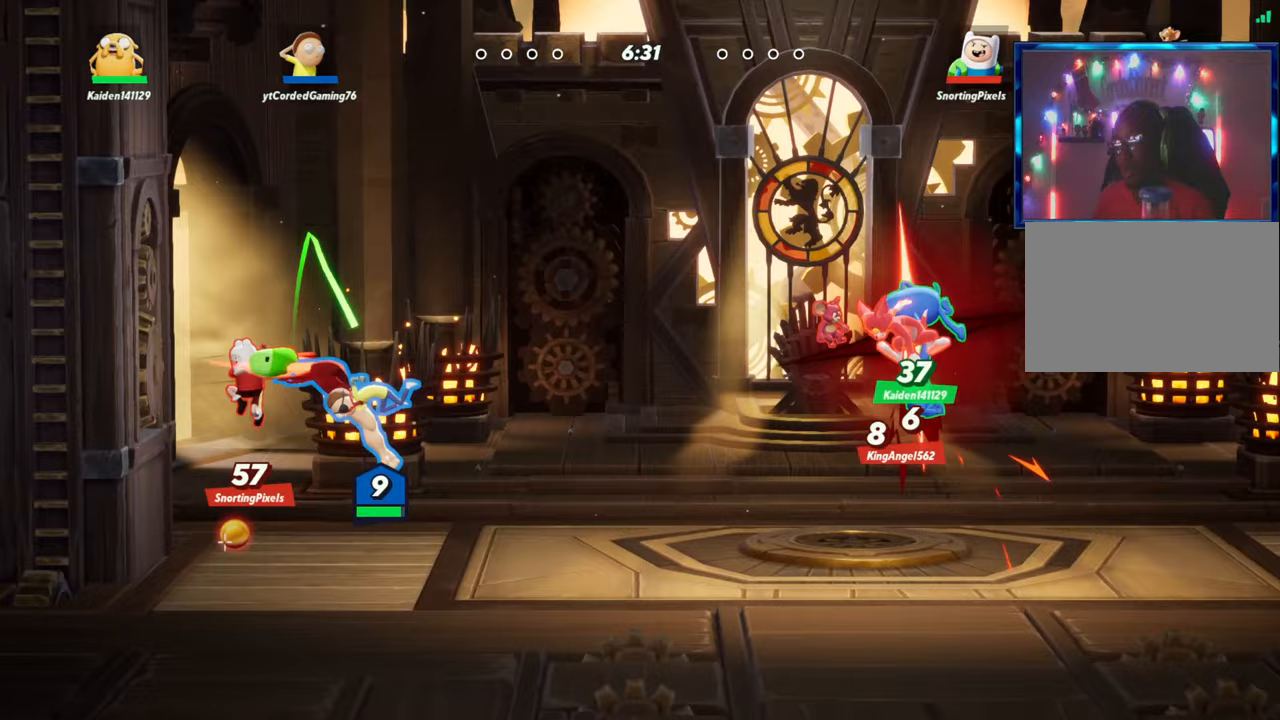
Gameplay with a controller (arcade stick); each line is a JSON object with the inputs held at the frame after it. "events" lists button and stick changes between this image and that frame as [ms after this image, input, new state], when the widget could be followed in between. Not read: L3 R3.
{"buttons": [], "left_stick": "center", "events": [[100, "R1", "up"], [183, "R1", "down"], [233, "left_stick", "center"], [250, "R1", "up"]]}
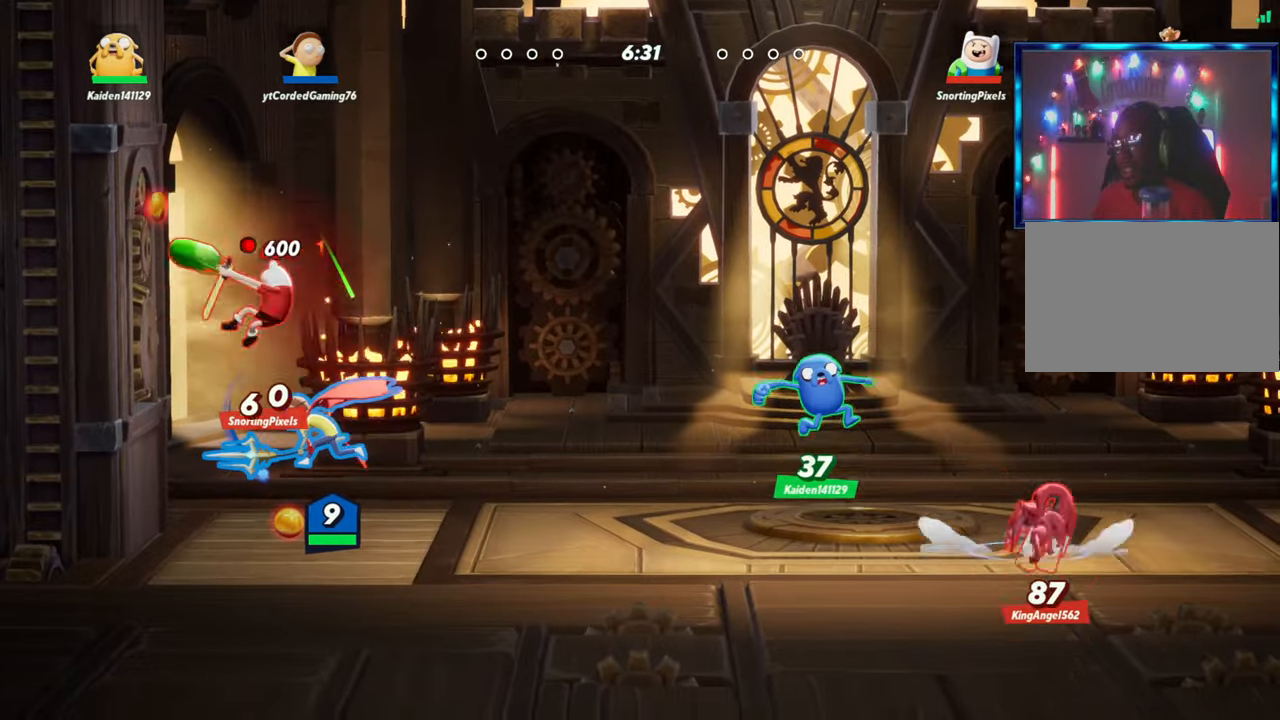
{"buttons": [], "left_stick": "up", "events": [[200, "left_stick", "up"], [317, "R1", "down"], [483, "R1", "up"]]}
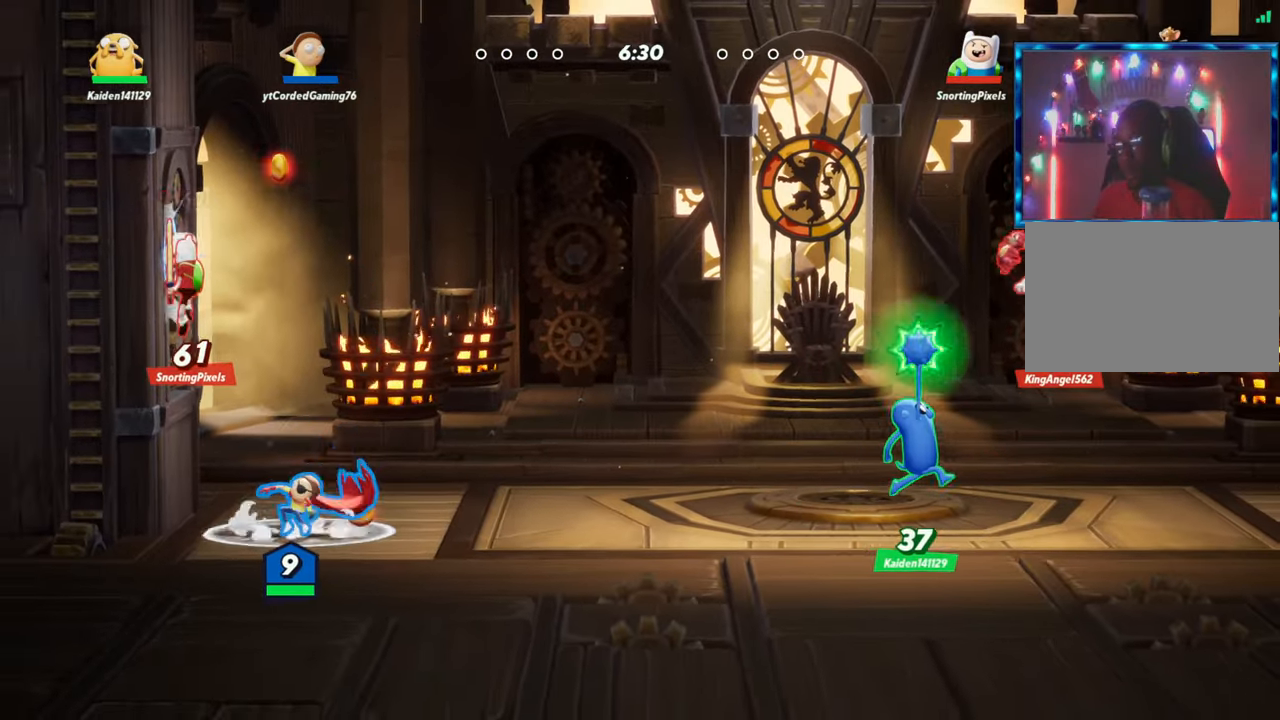
{"buttons": ["L2"], "left_stick": "right", "events": [[117, "left_stick", "center"], [300, "left_stick", "right"], [500, "L2", "down"]]}
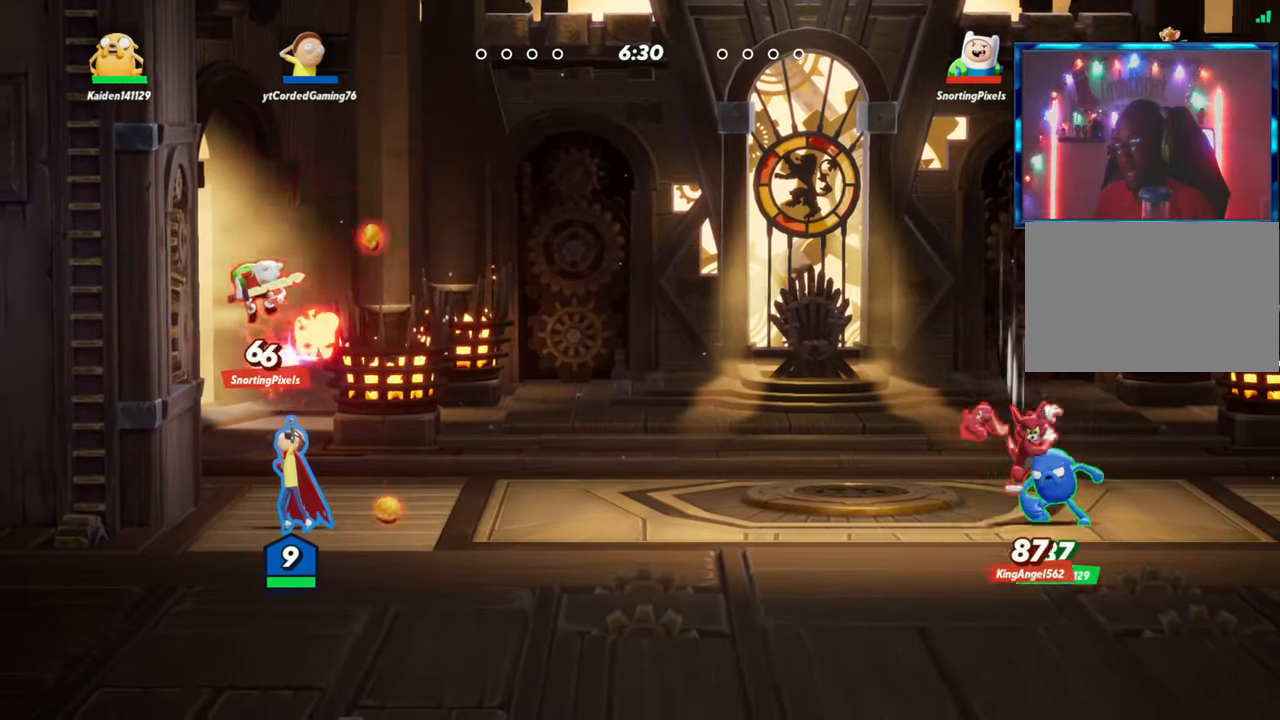
{"buttons": [], "left_stick": "up", "events": [[67, "R2", "down"], [133, "L2", "up"], [133, "R2", "up"], [150, "left_stick", "up"], [217, "R2", "down"], [267, "R2", "up"], [367, "R2", "down"], [417, "R2", "up"], [450, "R2", "down"], [500, "R2", "up"]]}
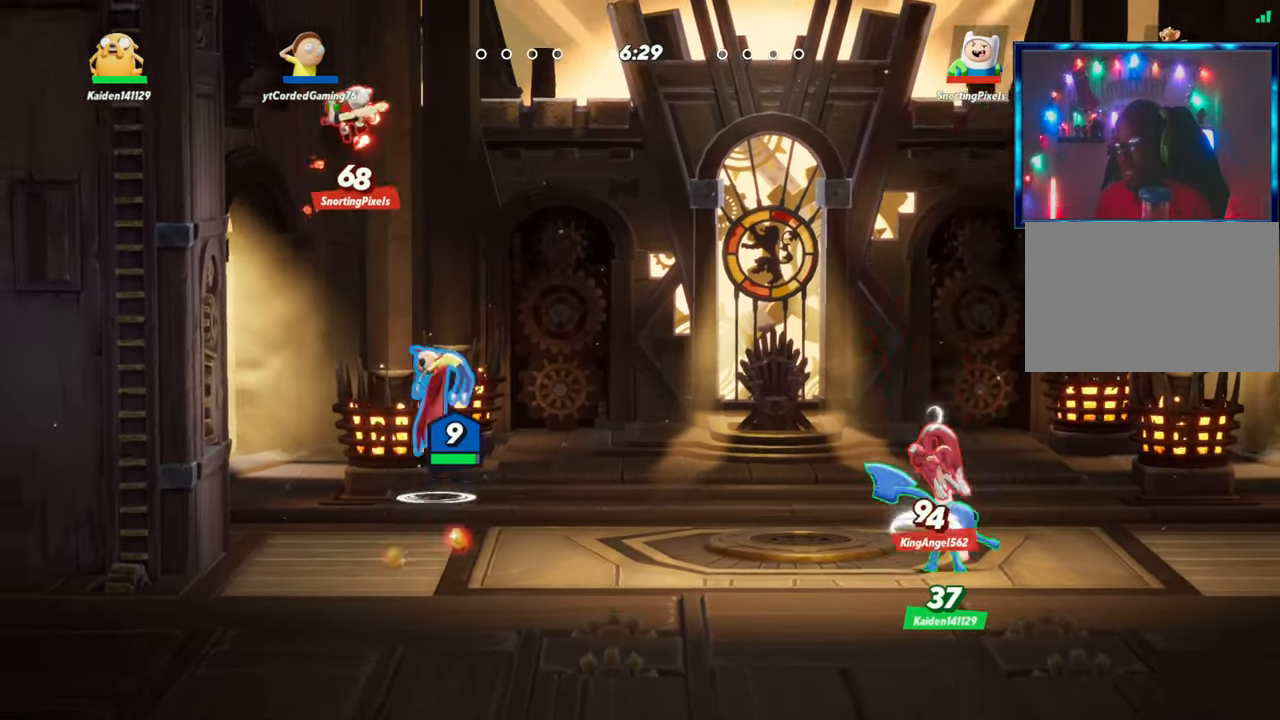
{"buttons": [], "left_stick": "center", "events": [[67, "R2", "down"], [150, "R2", "up"], [167, "R1", "down"], [233, "left_stick", "up-left"], [250, "R1", "up"], [350, "left_stick", "up"], [483, "left_stick", "center"]]}
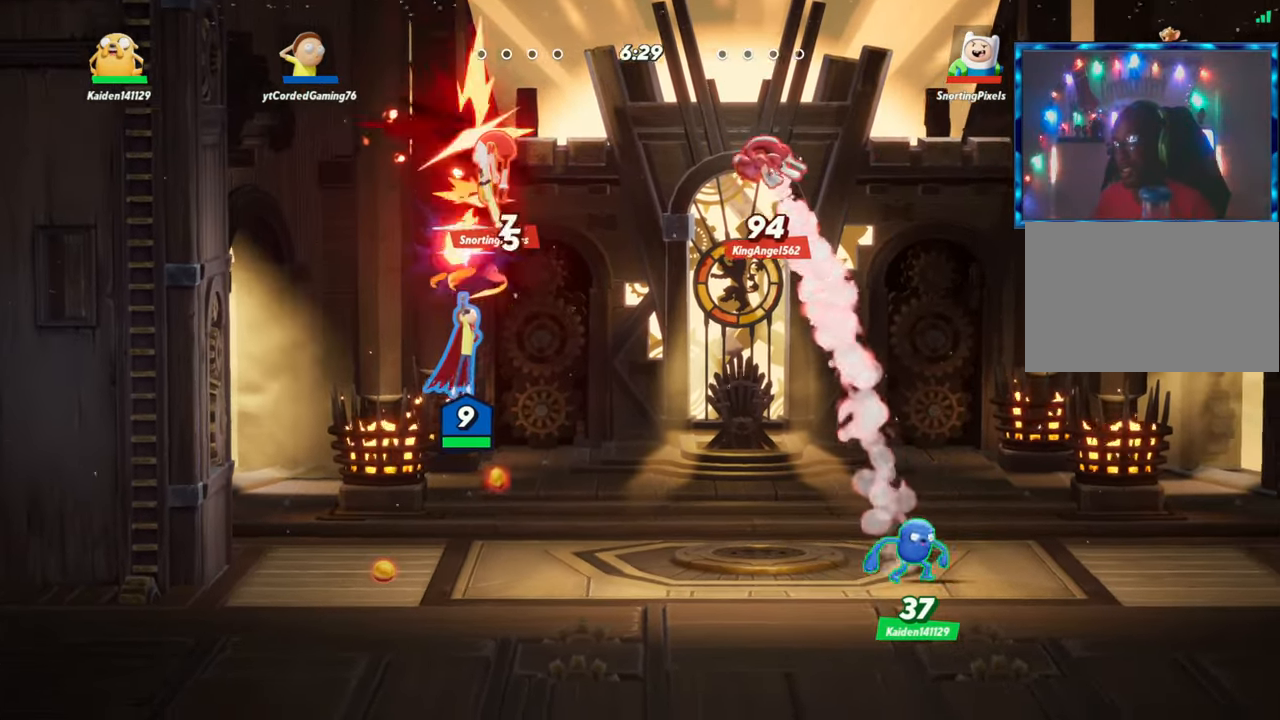
{"buttons": [], "left_stick": "center", "events": []}
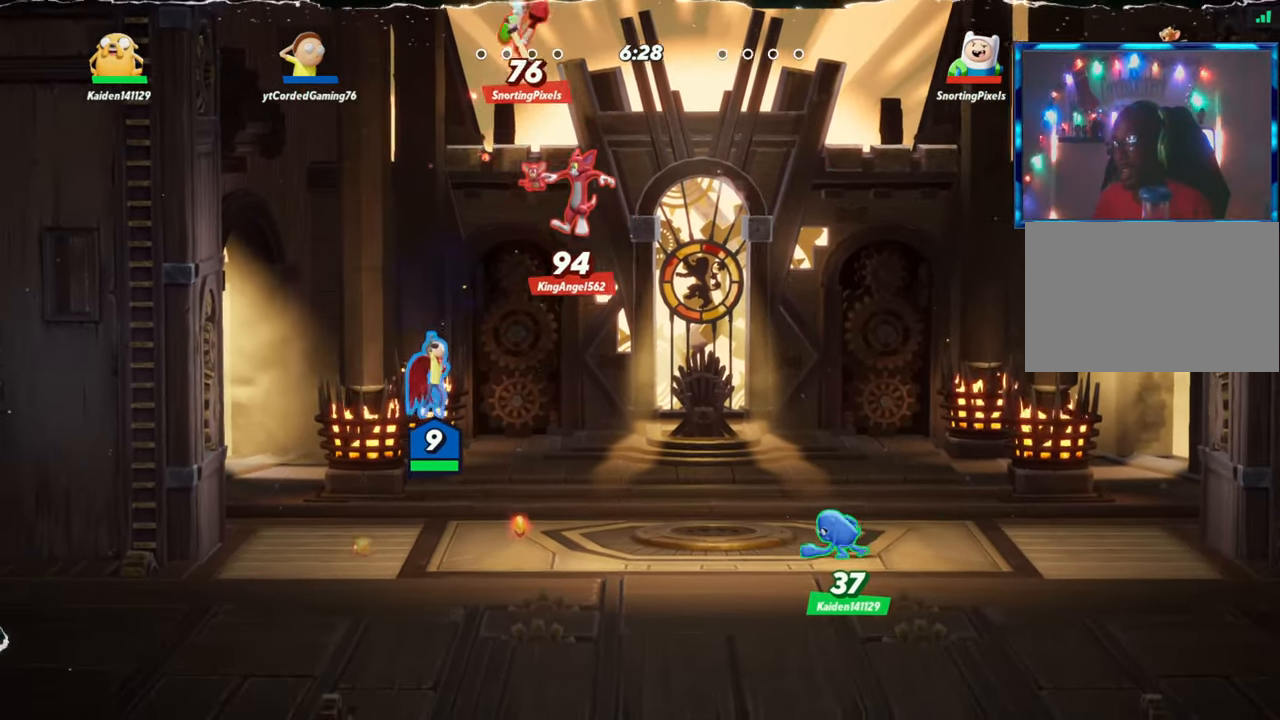
{"buttons": ["L2", "R2"], "left_stick": "up"}
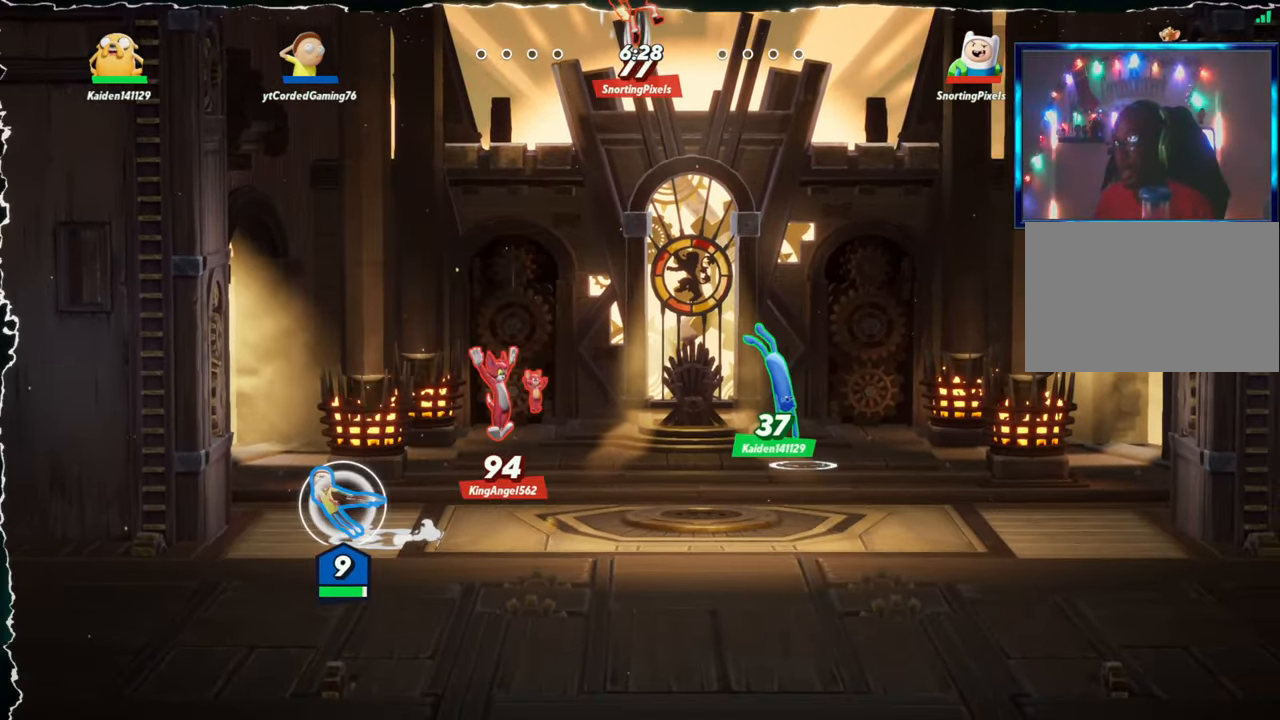
{"buttons": ["R1"], "left_stick": "down", "events": [[17, "left_stick", "right"], [67, "R2", "up"], [100, "L2", "up"], [300, "R1", "down"], [317, "left_stick", "down"]]}
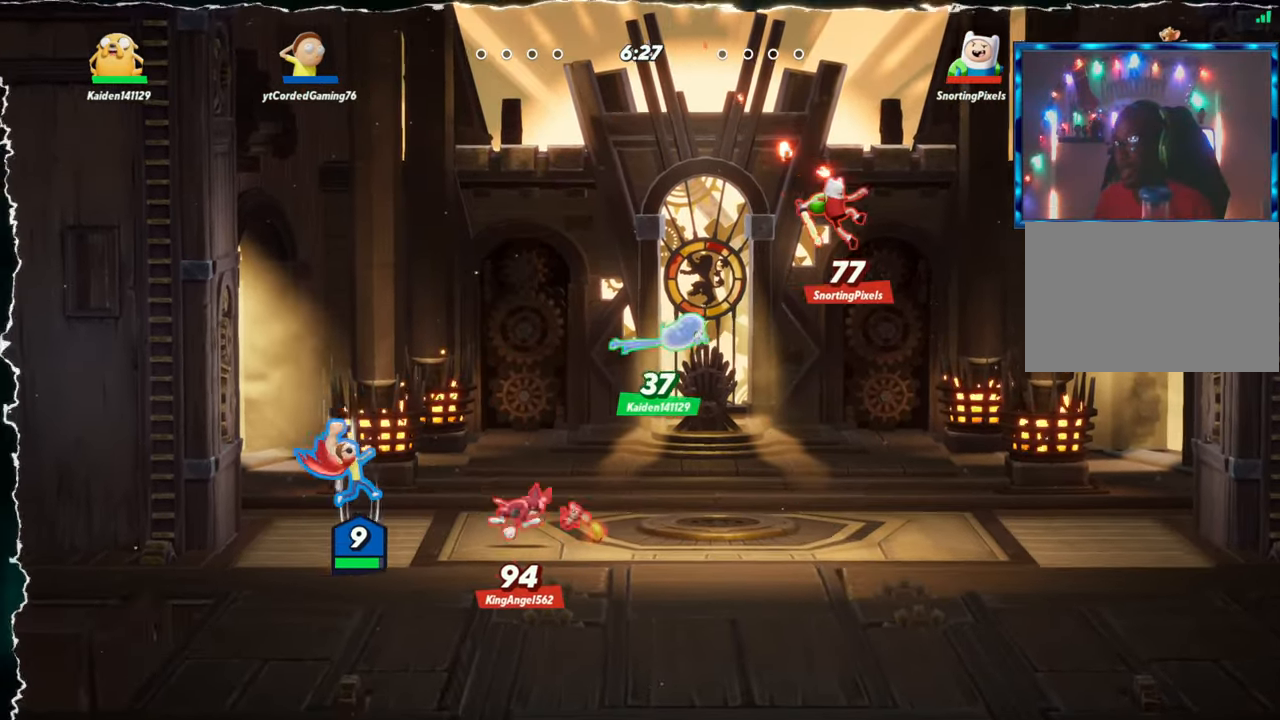
{"buttons": ["L2", "R2"], "left_stick": "left", "events": [[17, "R1", "up"], [133, "left_stick", "center"], [350, "left_stick", "left"], [417, "L2", "down"], [500, "R2", "down"]]}
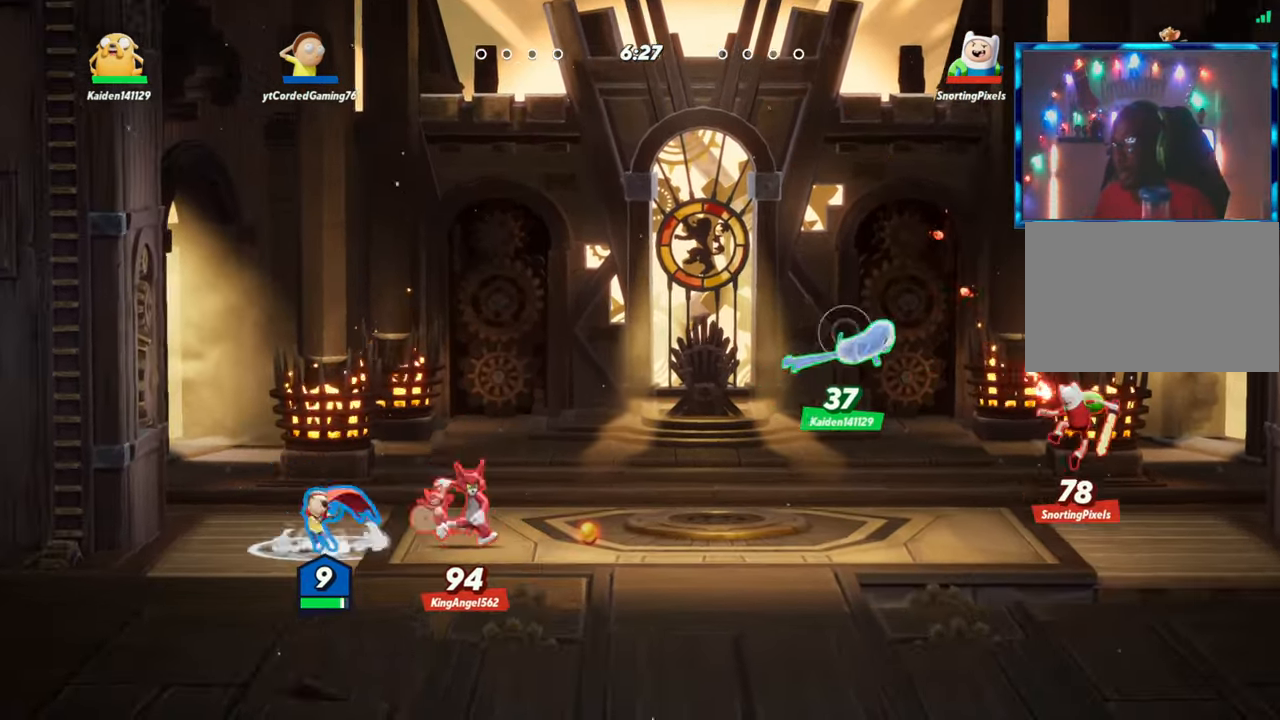
{"buttons": ["R1"], "left_stick": "down", "events": [[67, "R2", "up"], [83, "L2", "up"], [117, "left_stick", "right"], [167, "R2", "down"], [183, "R2", "up"], [383, "R1", "down"], [417, "left_stick", "down"]]}
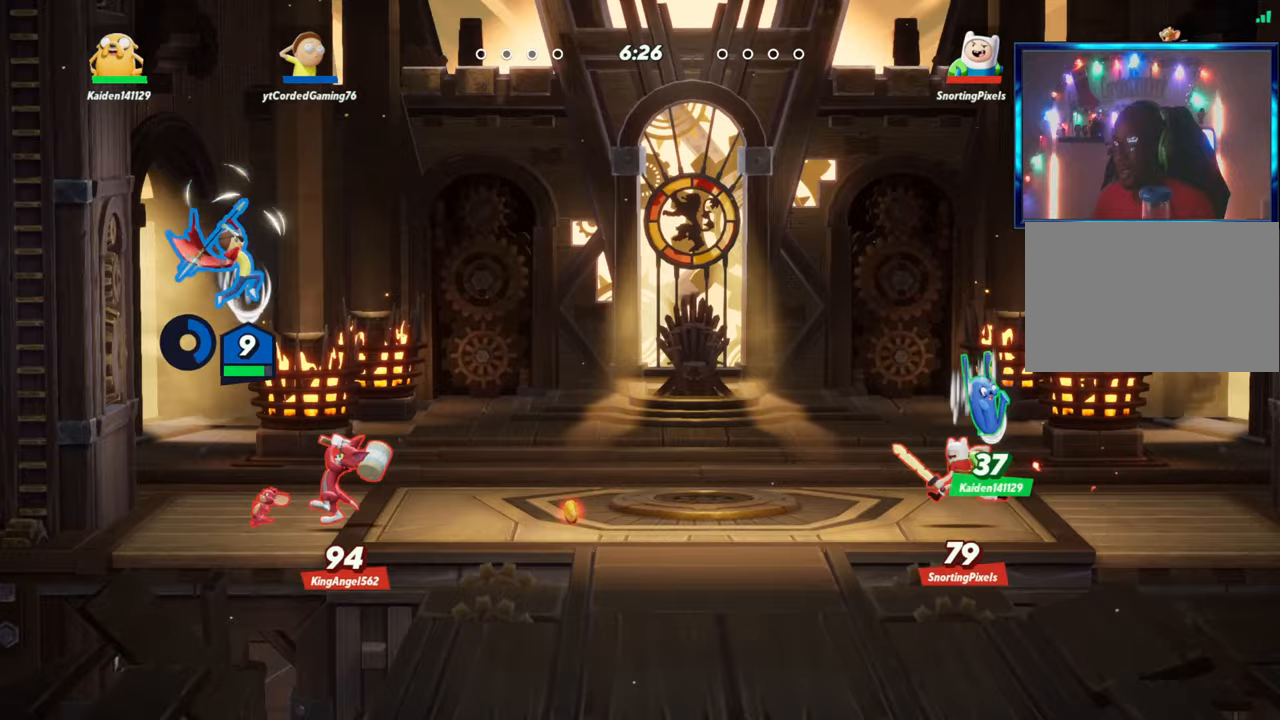
{"buttons": [], "left_stick": "up", "events": [[50, "R1", "up"], [267, "left_stick", "center"], [433, "left_stick", "up"]]}
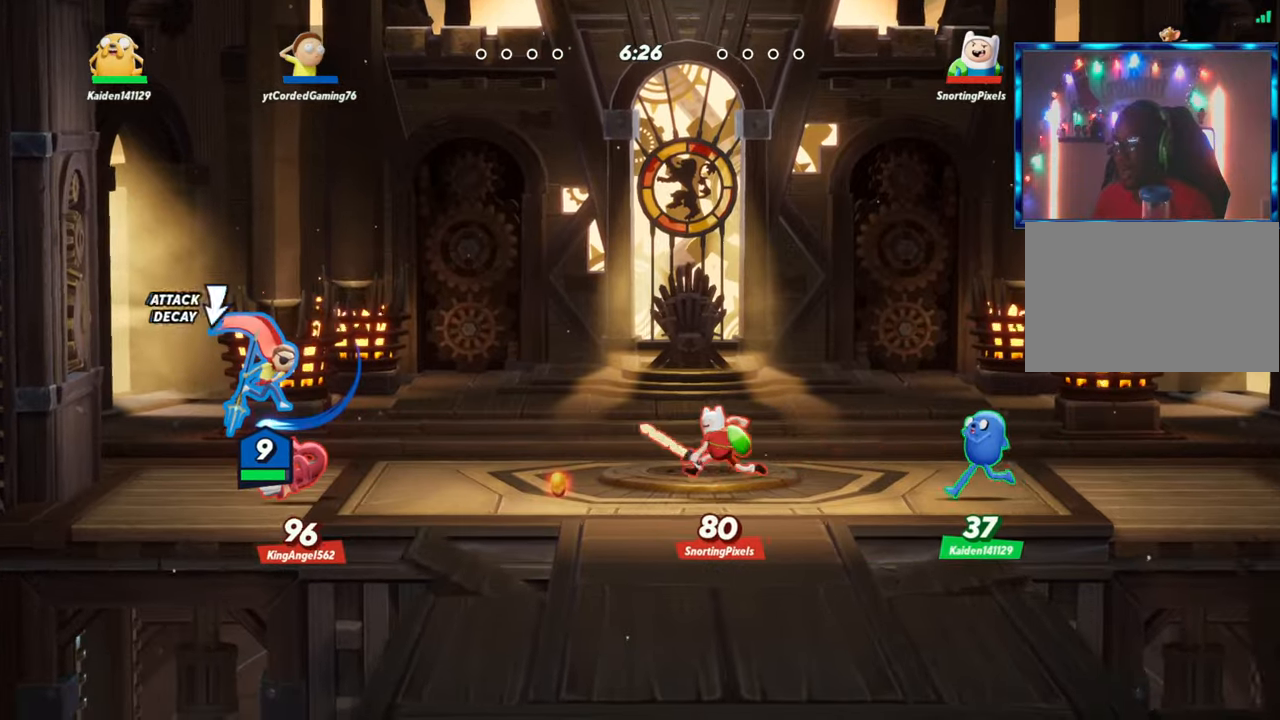
{"buttons": [], "left_stick": "left", "events": [[117, "R1", "down"], [250, "left_stick", "right"], [283, "R1", "up"], [467, "left_stick", "left"]]}
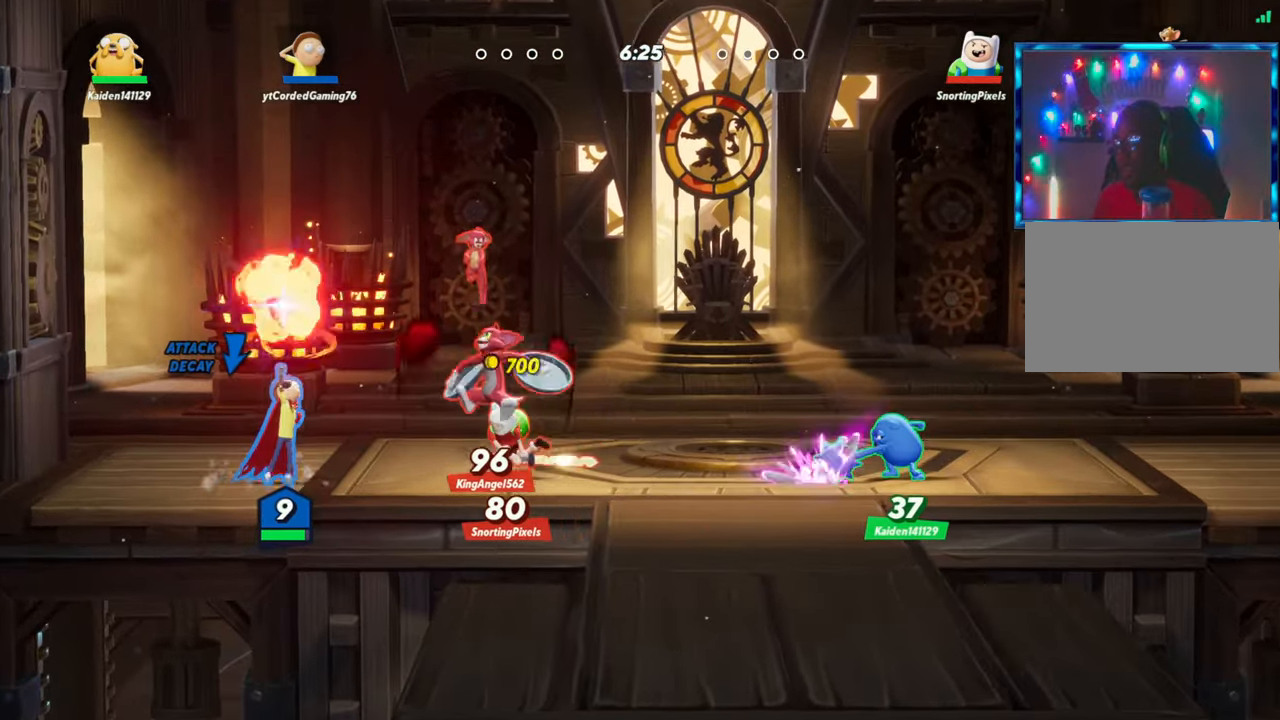
{"buttons": ["R2"], "left_stick": "right", "events": [[50, "L2", "down"], [183, "L2", "up"], [250, "R2", "down"], [250, "left_stick", "center"], [267, "L2", "down"], [317, "R2", "up"], [383, "L2", "up"], [450, "left_stick", "right"], [467, "R2", "down"]]}
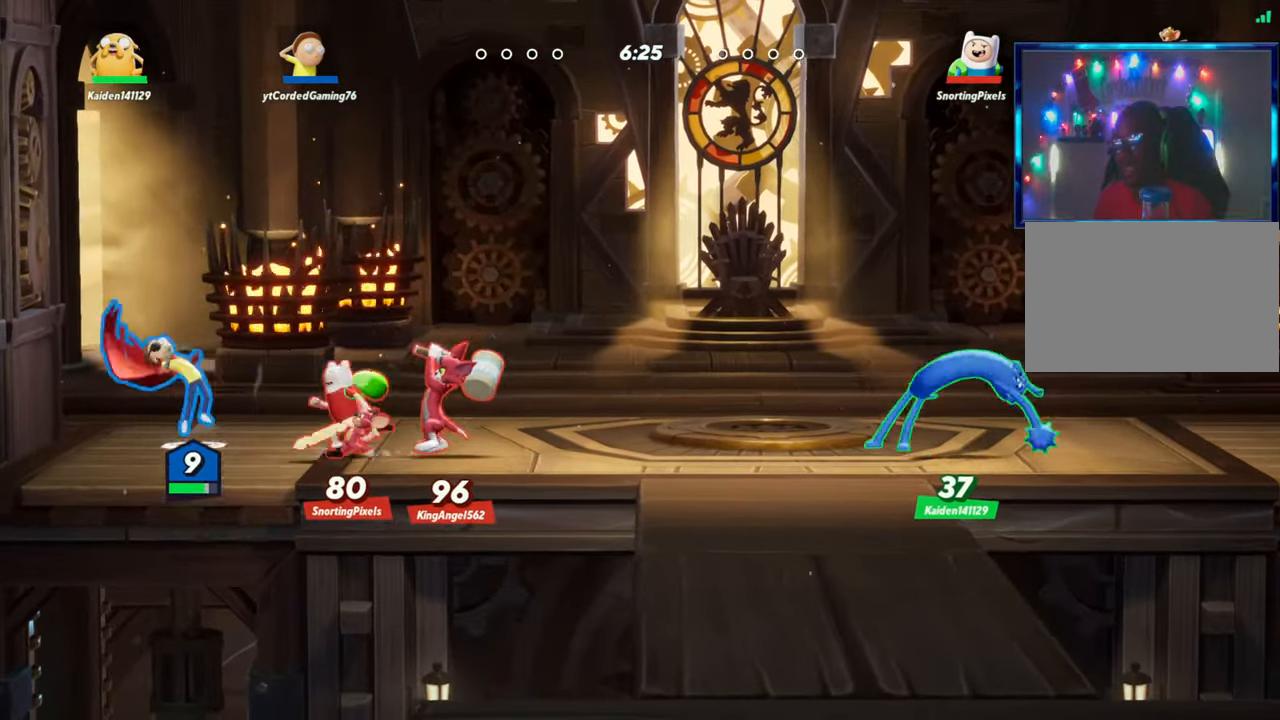
{"buttons": [], "left_stick": "down", "events": [[33, "R2", "up"], [167, "left_stick", "down-right"], [183, "R2", "down"], [217, "R1", "down"], [233, "R2", "up"], [367, "R1", "up"], [383, "left_stick", "down"]]}
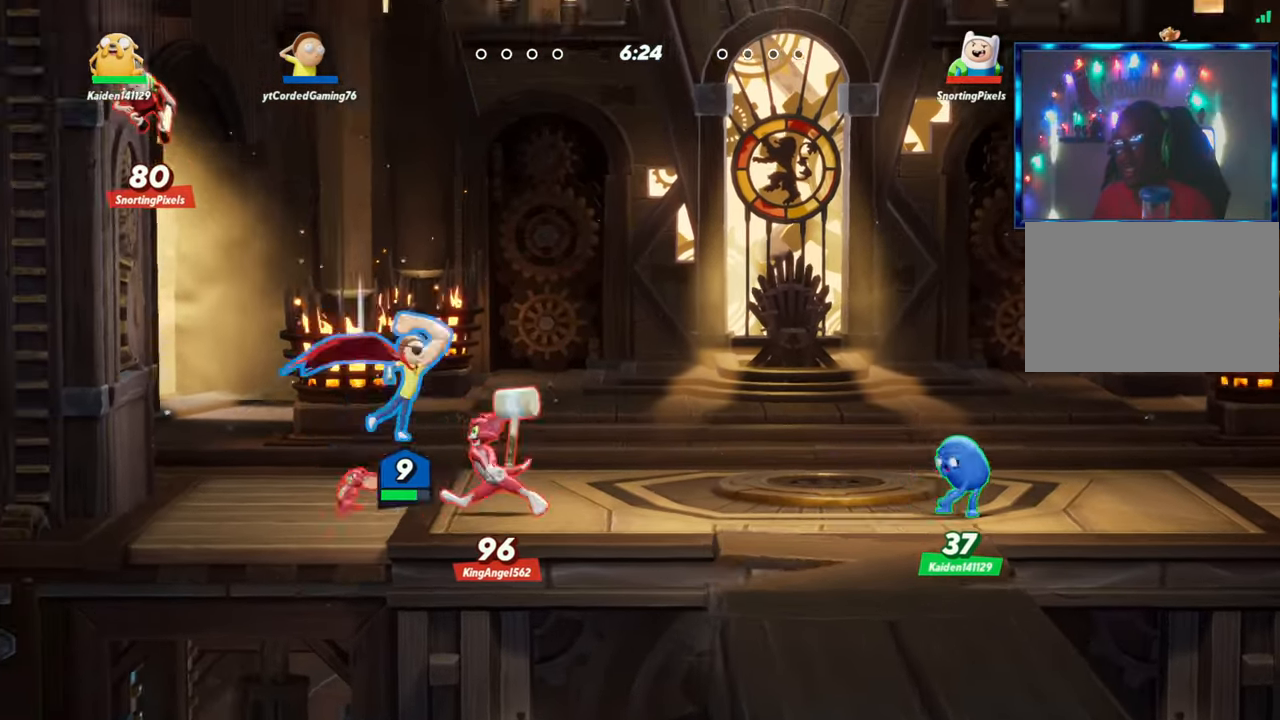
{"buttons": [], "left_stick": "right"}
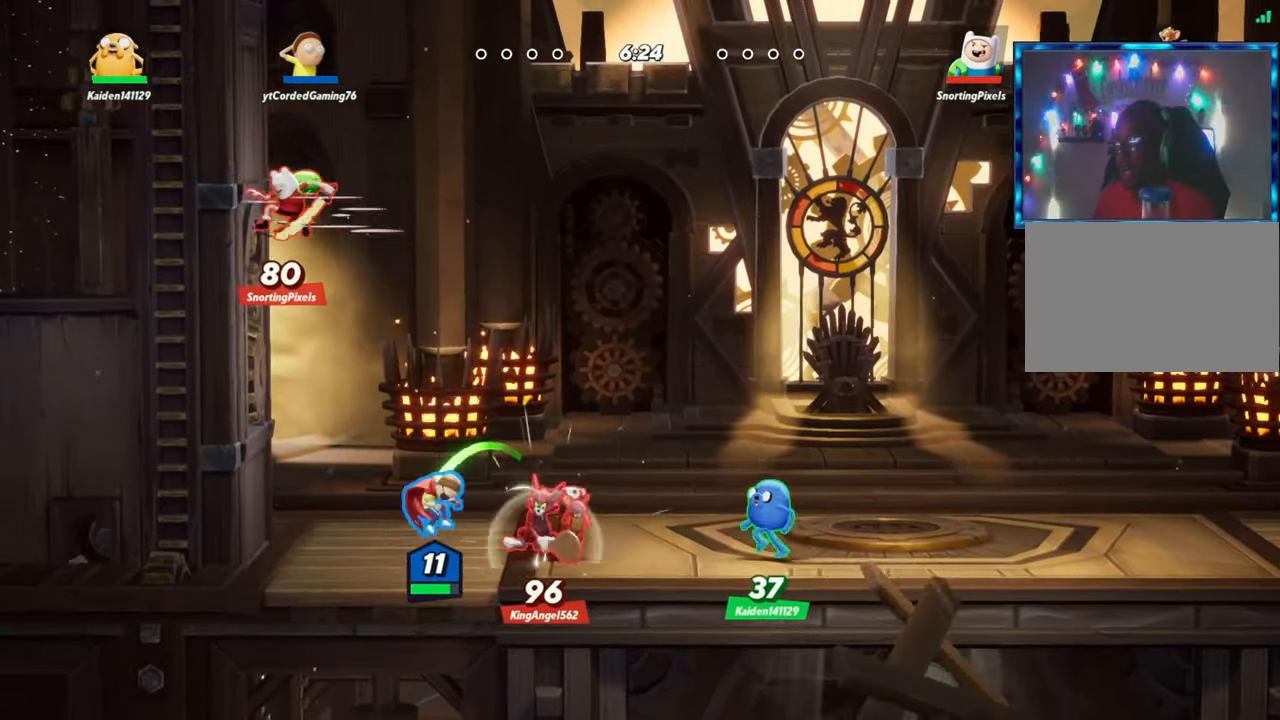
{"buttons": [], "left_stick": "left"}
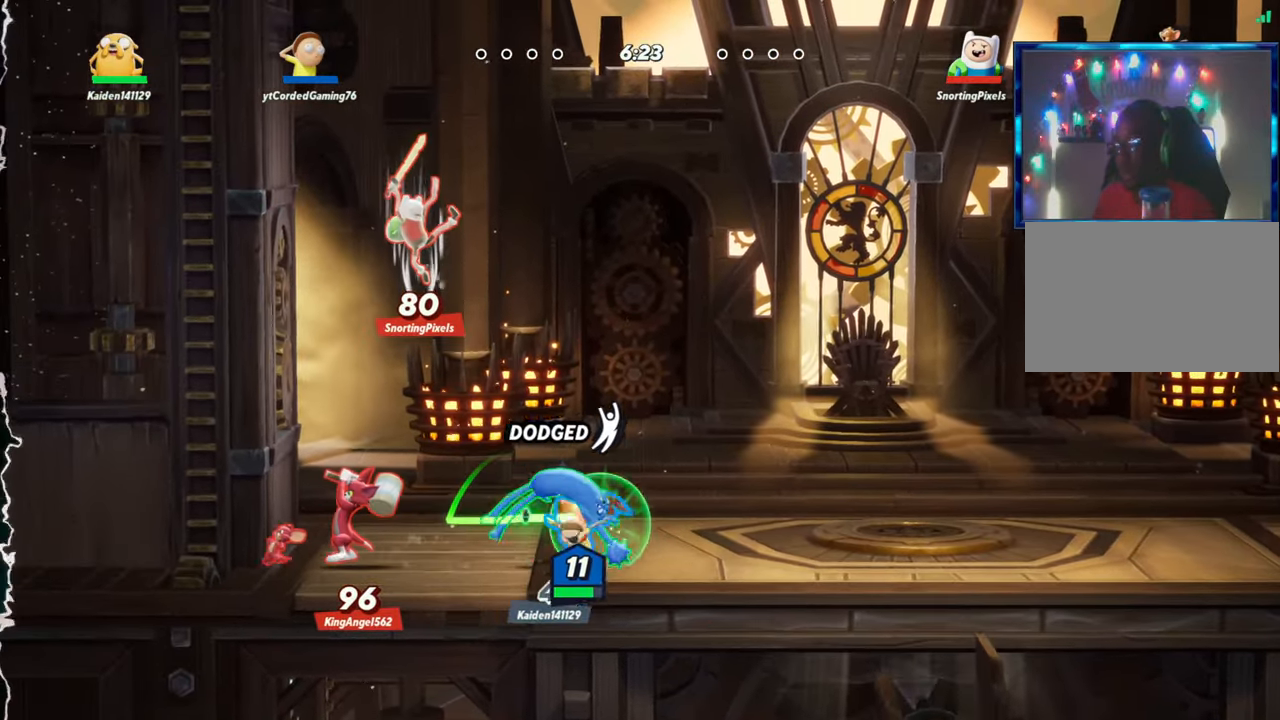
{"buttons": [], "left_stick": "center", "events": [[67, "left_stick", "down-left"], [117, "R1", "down"], [250, "R1", "up"], [367, "left_stick", "center"]]}
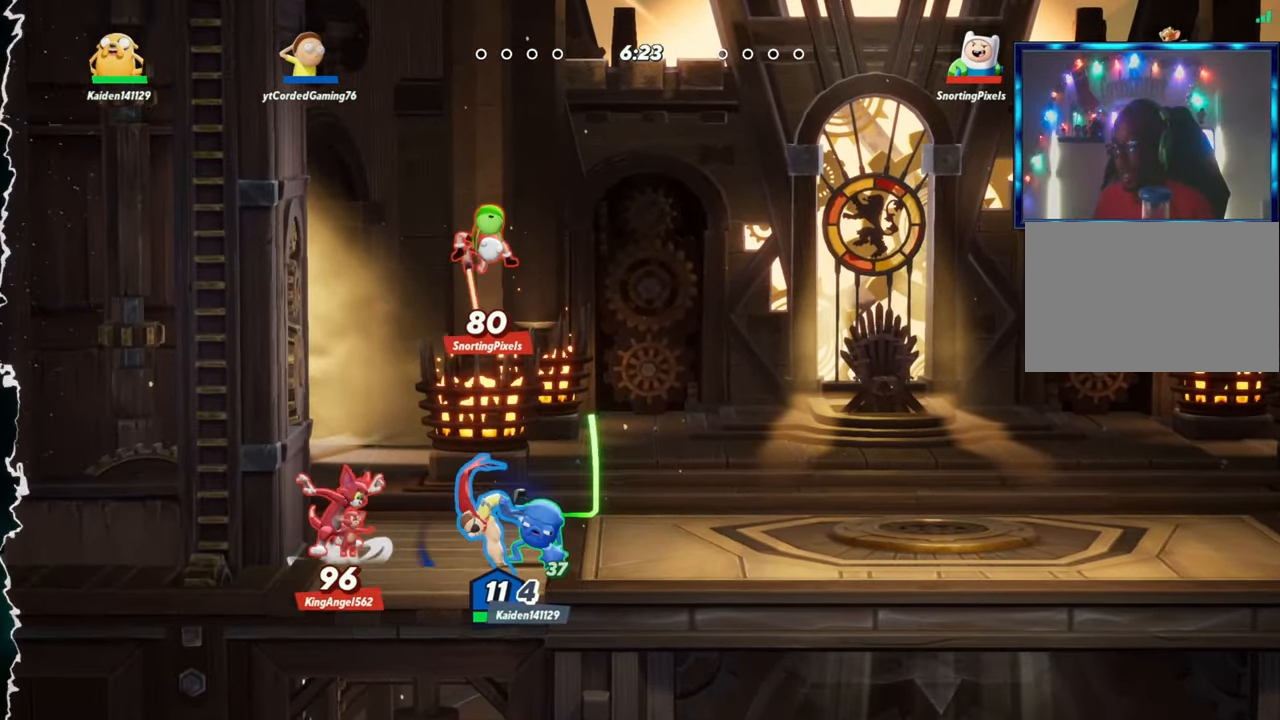
{"buttons": [], "left_stick": "right"}
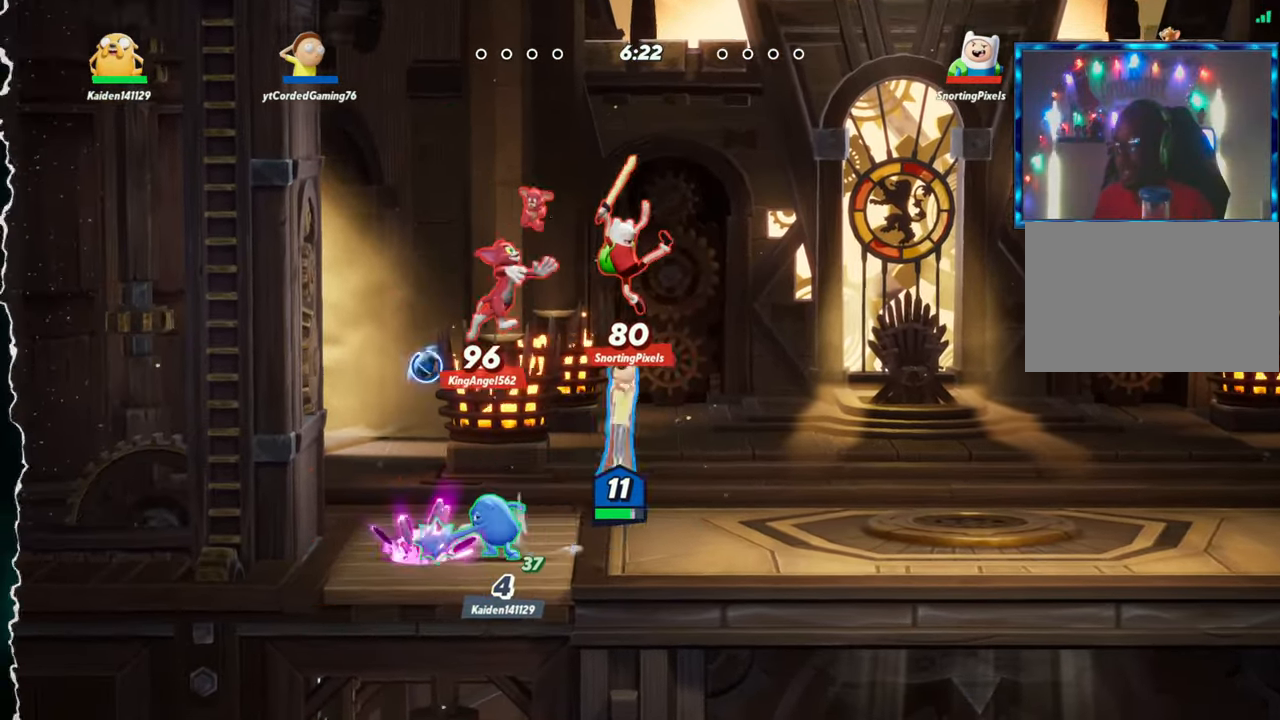
{"buttons": [], "left_stick": "center", "events": [[133, "left_stick", "up"], [183, "R1", "down"], [350, "R1", "up"], [417, "left_stick", "center"]]}
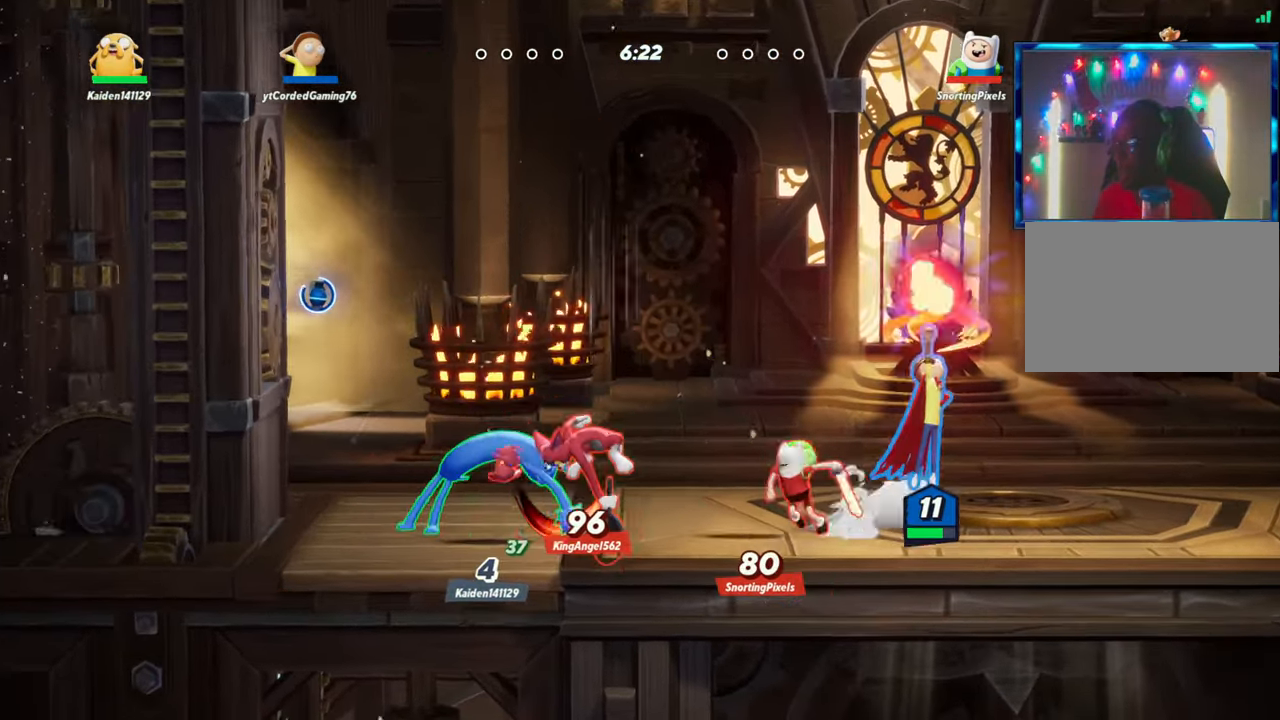
{"buttons": [], "left_stick": "left", "events": [[50, "left_stick", "right"], [200, "L2", "down"], [283, "R2", "down"], [300, "left_stick", "center"], [333, "R2", "up"], [350, "L2", "up"], [350, "left_stick", "left"]]}
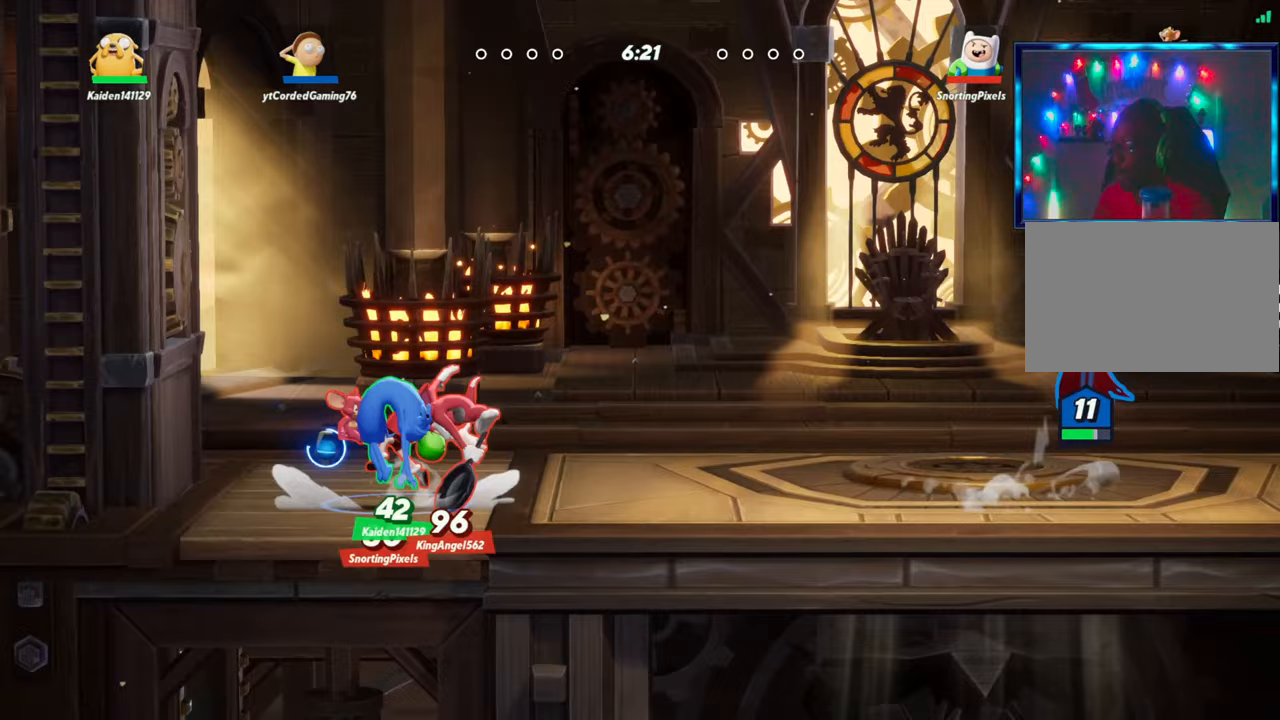
{"buttons": ["R2"], "left_stick": "left", "events": [[383, "R2", "down"]]}
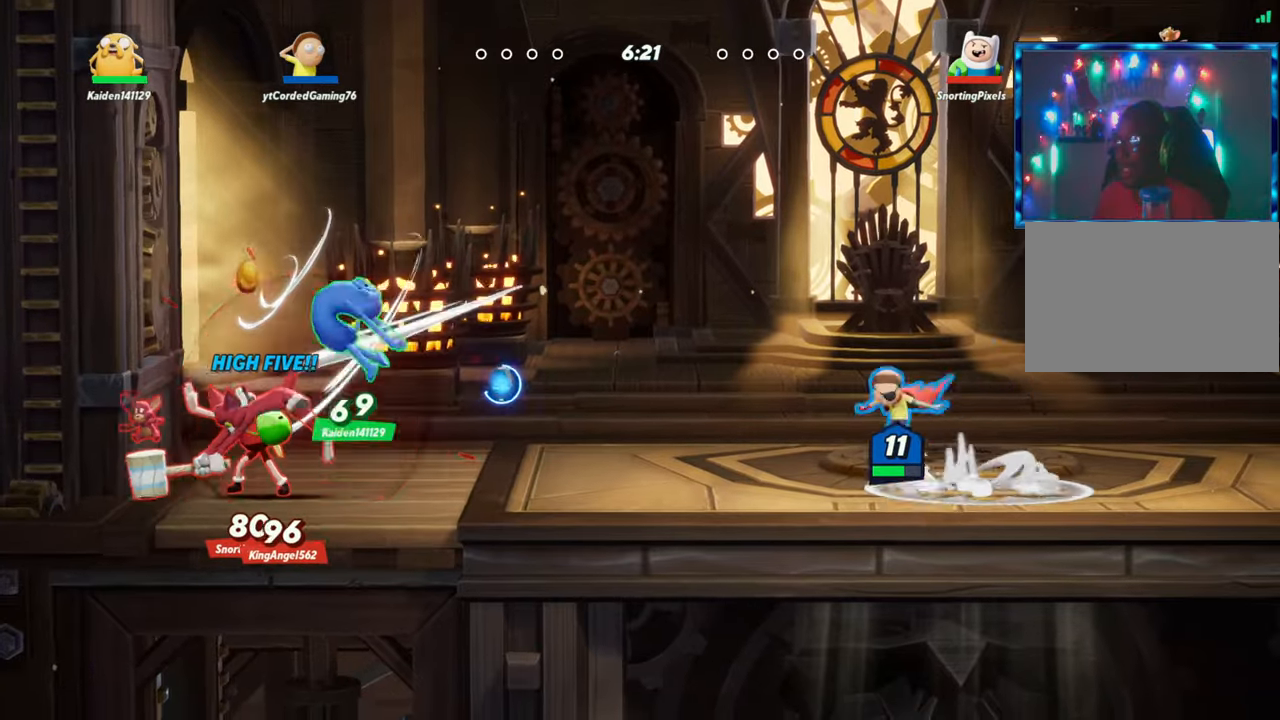
{"buttons": ["R1"], "left_stick": "down"}
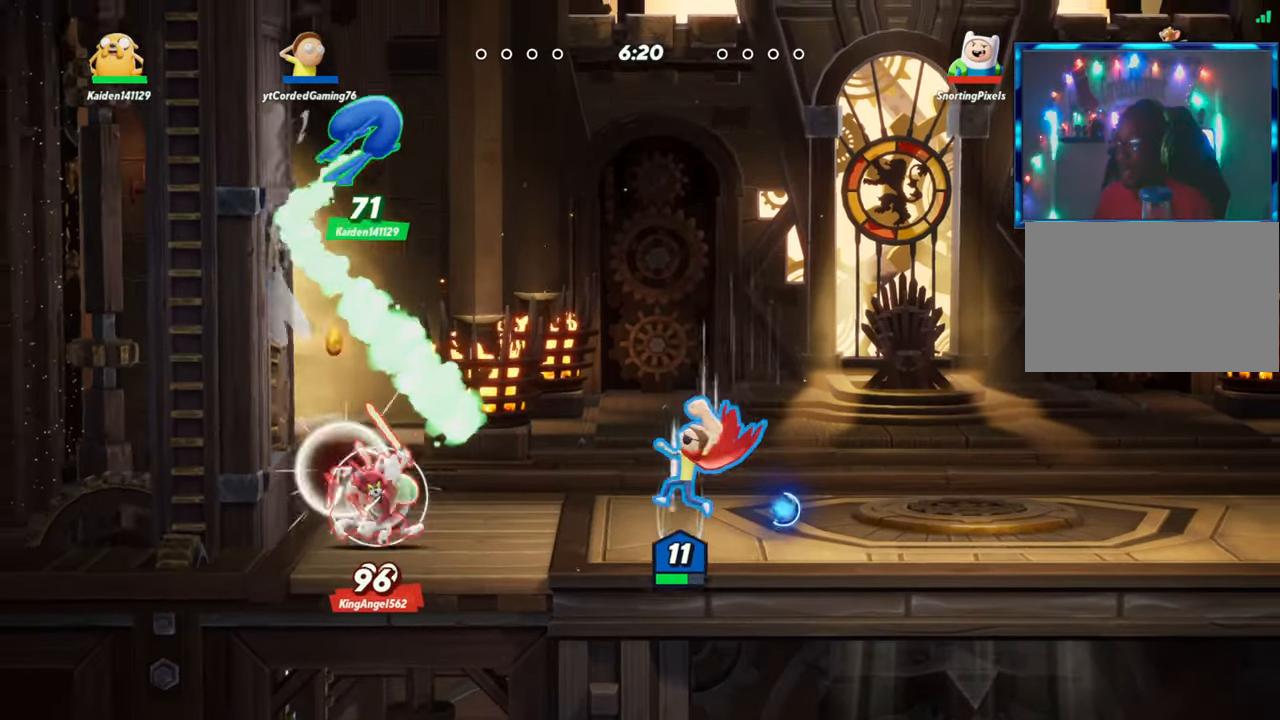
{"buttons": [], "left_stick": "right"}
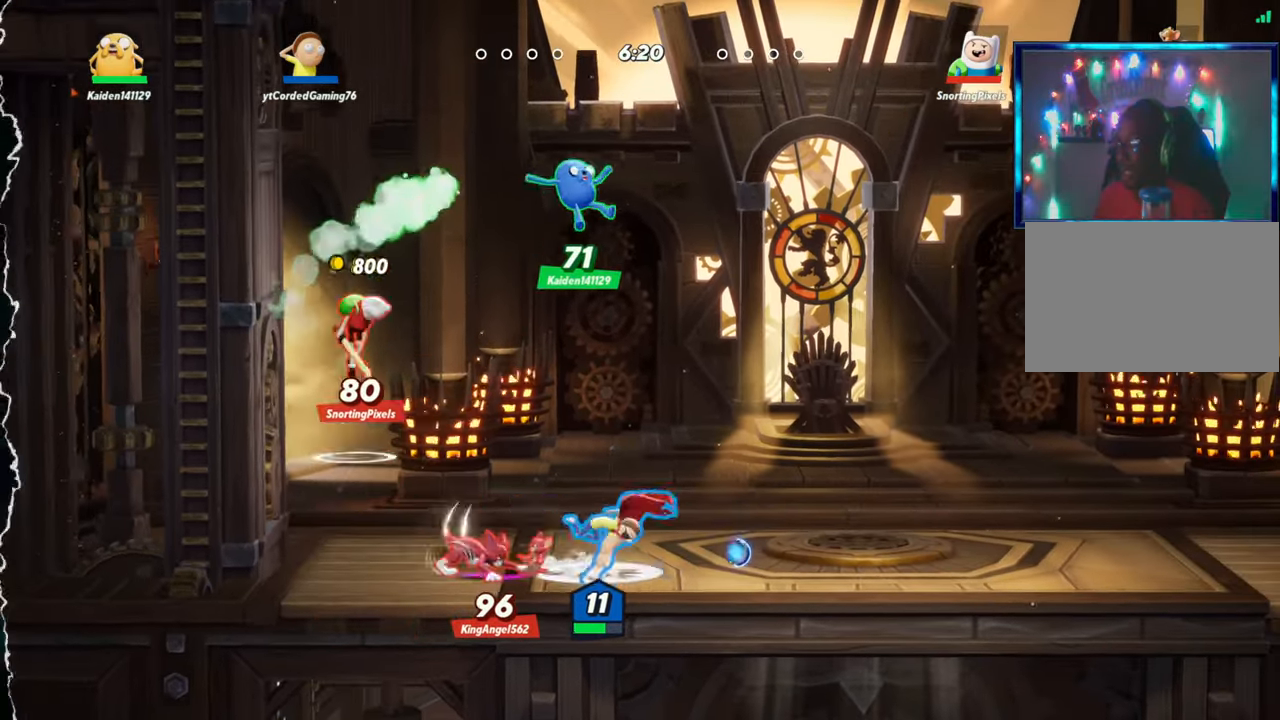
{"buttons": [], "left_stick": "right", "events": [[33, "R2", "down"], [117, "R2", "up"], [167, "R2", "down"], [250, "R2", "up"], [300, "R2", "down"], [367, "R2", "up"]]}
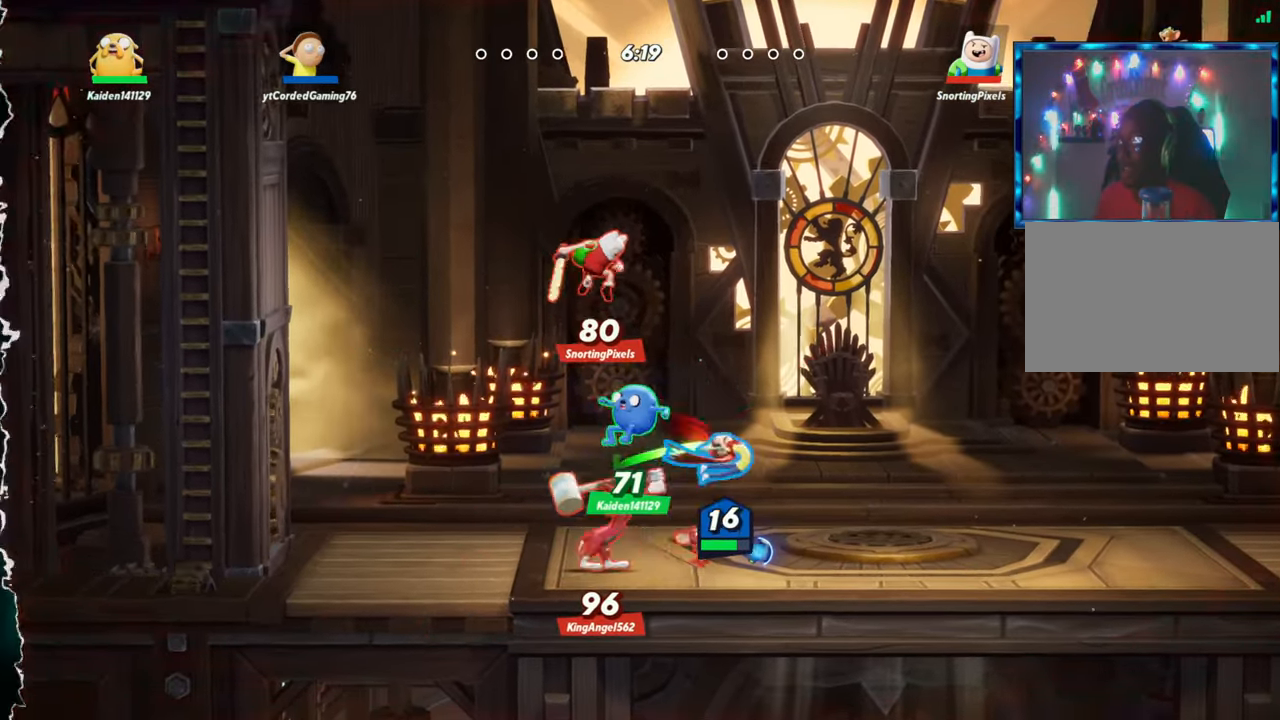
{"buttons": [], "left_stick": "left"}
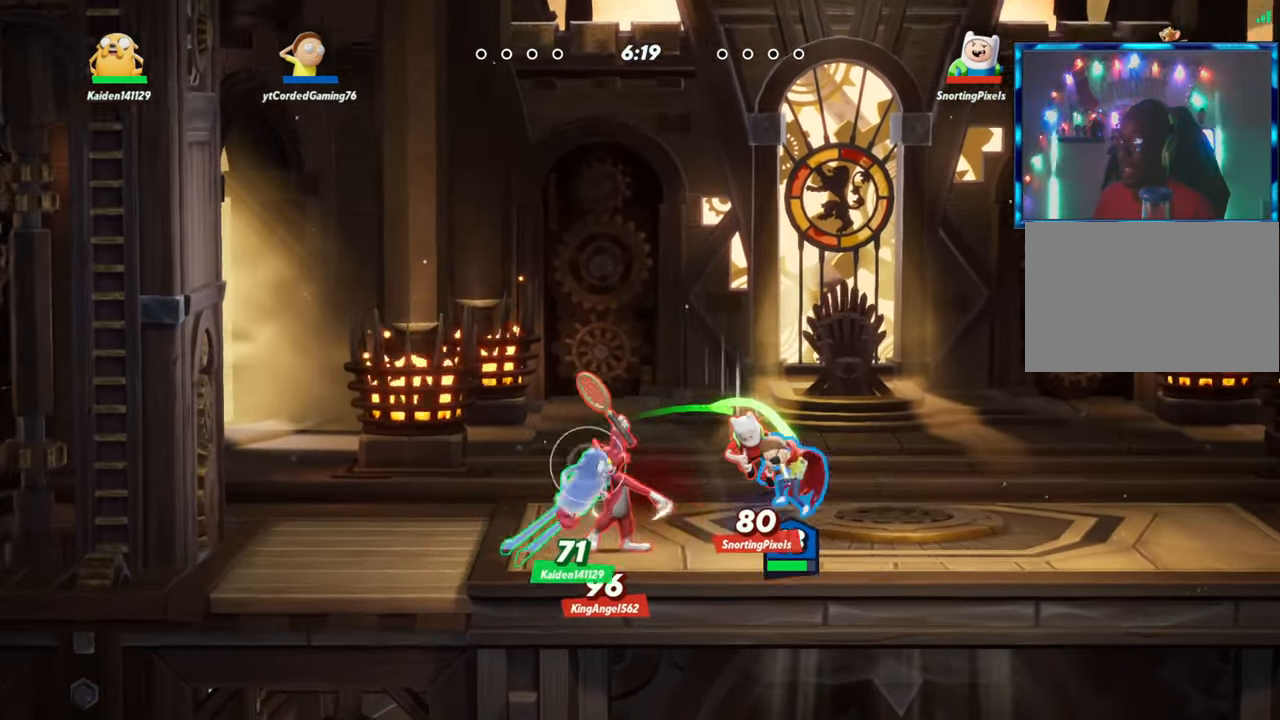
{"buttons": ["R1"], "left_stick": "center", "events": [[100, "R1", "down"], [167, "R1", "up"], [217, "left_stick", "center"], [267, "R1", "down"], [317, "R1", "up"], [383, "R1", "down"], [433, "R1", "up"], [500, "R1", "down"]]}
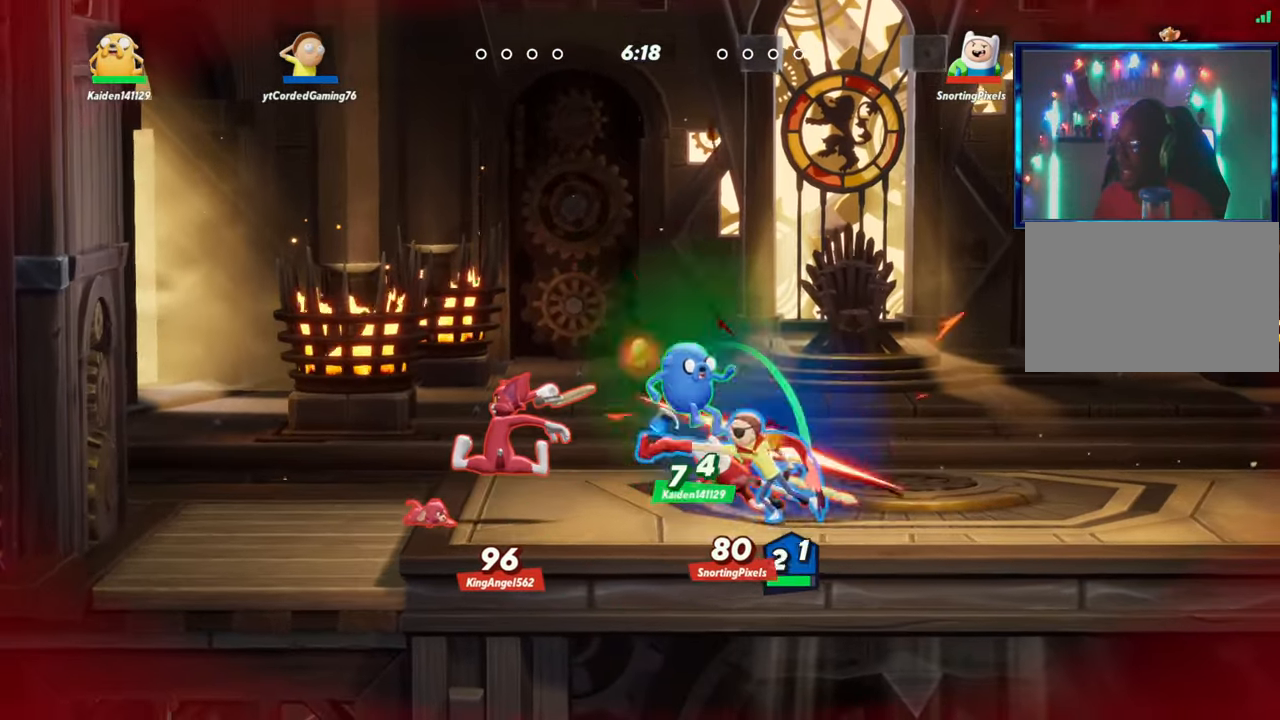
{"buttons": [], "left_stick": "right", "events": [[50, "R1", "up"], [117, "R1", "down"], [183, "R1", "up"], [250, "R1", "down"], [283, "R1", "up"], [367, "R1", "down"], [417, "R1", "up"], [500, "left_stick", "right"]]}
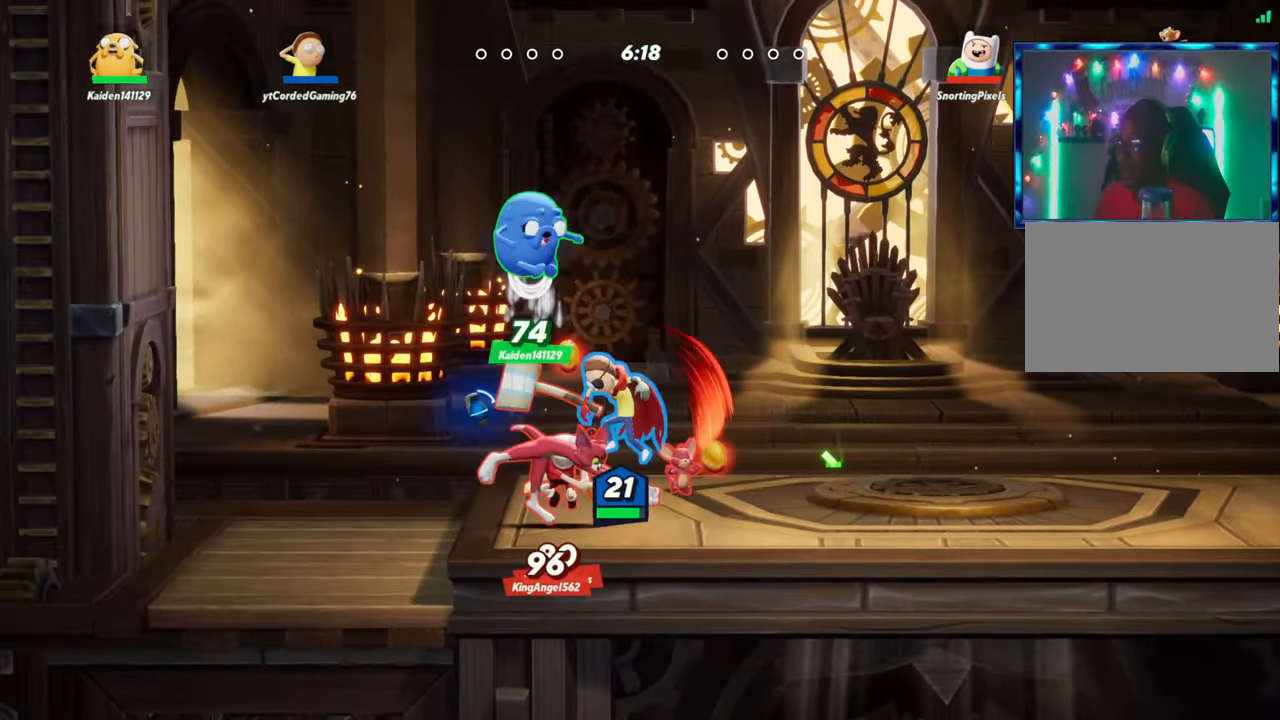
{"buttons": [], "left_stick": "right", "events": [[67, "L2", "down"], [117, "R2", "down"], [150, "R2", "up"], [183, "L2", "up"], [217, "R2", "down"], [300, "R2", "up"]]}
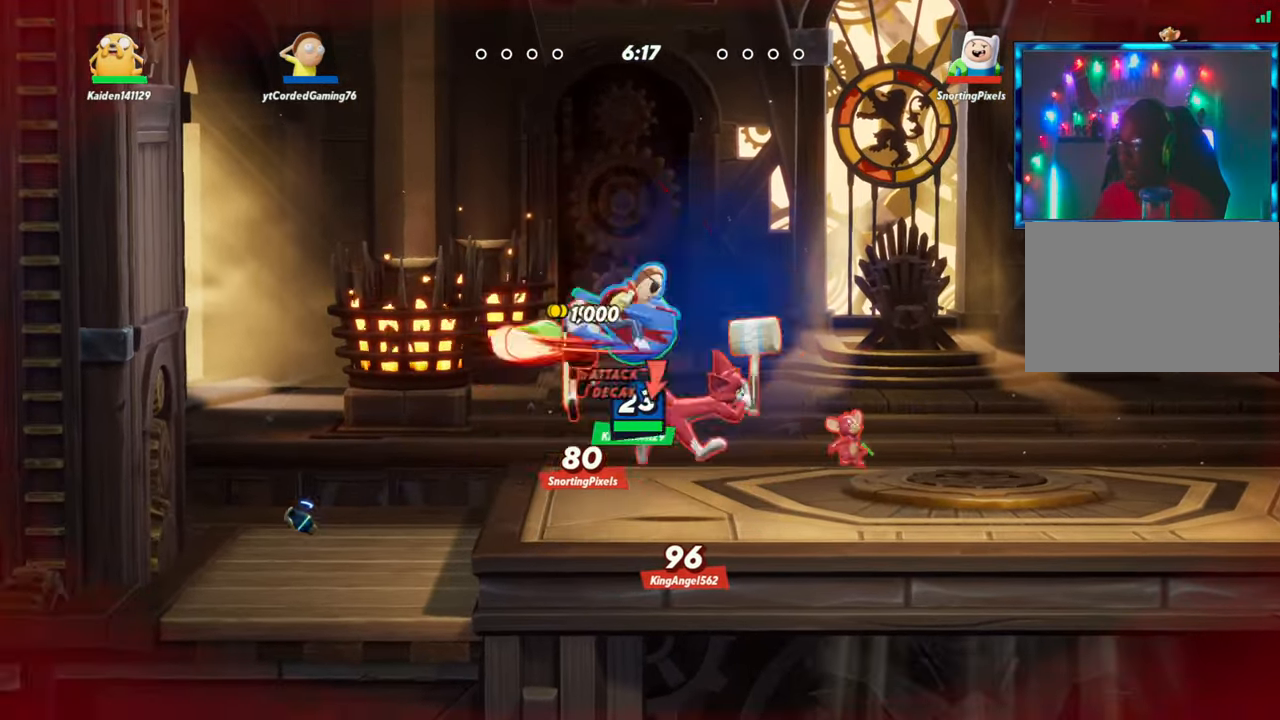
{"buttons": [], "left_stick": "right", "events": [[17, "L2", "down"], [67, "R2", "down"], [133, "L2", "up"], [150, "R2", "up"], [283, "L2", "down"], [300, "R2", "down"], [367, "L2", "up"], [367, "R2", "up"]]}
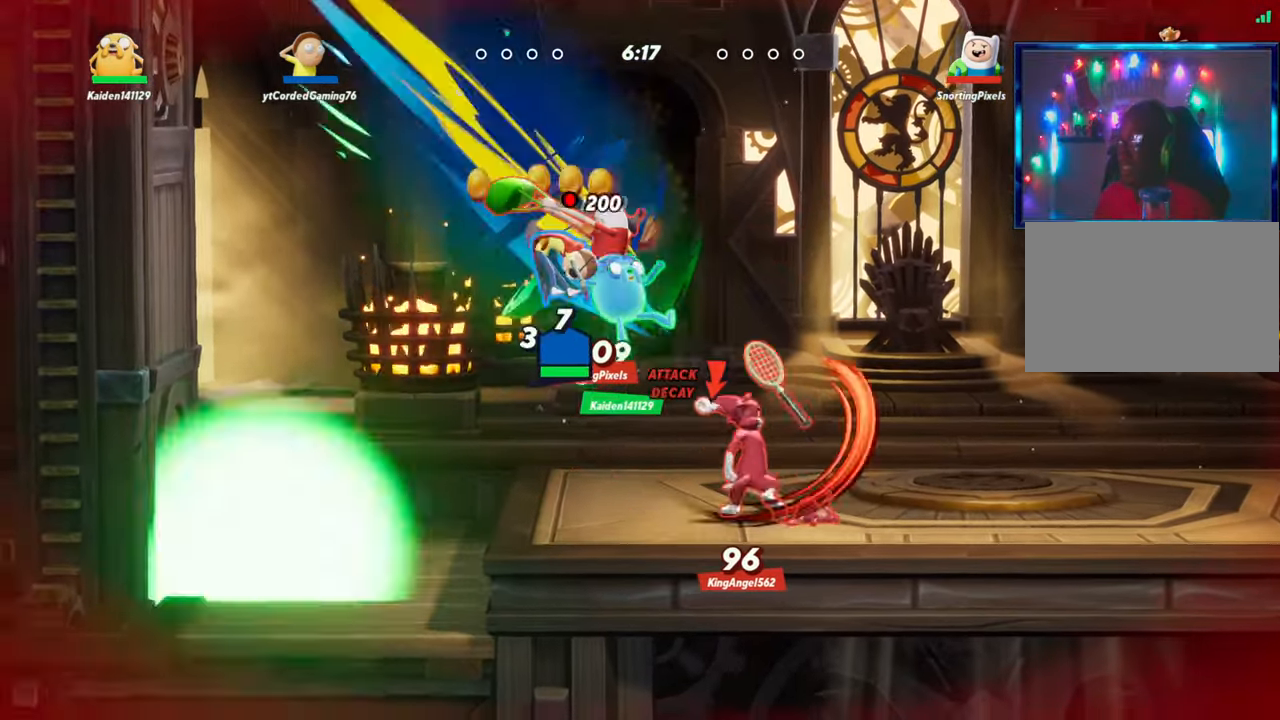
{"buttons": [], "left_stick": "center", "events": [[17, "left_stick", "center"], [217, "left_stick", "left"], [267, "left_stick", "center"]]}